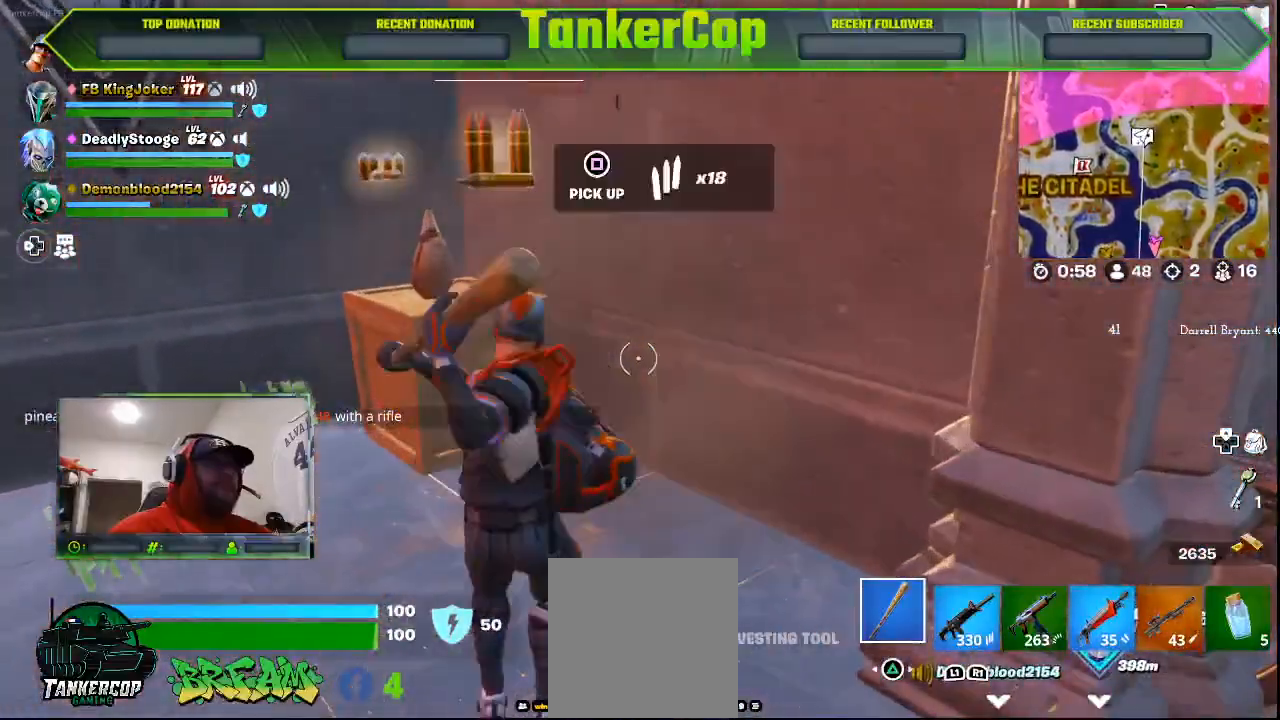
Gameplay with a controller (PlayStation layout); each line is a JSON object with the inputs held at the frame after it. "events" lists button and stick changes between this image and that frame as [ms after this image, input, new state], when the widget could be followed in between.
{"buttons": [], "left_stick": "up-left", "right_stick": "down-left", "events": [[100, "right_stick", "down-left"], [133, "left_stick", "up-left"]]}
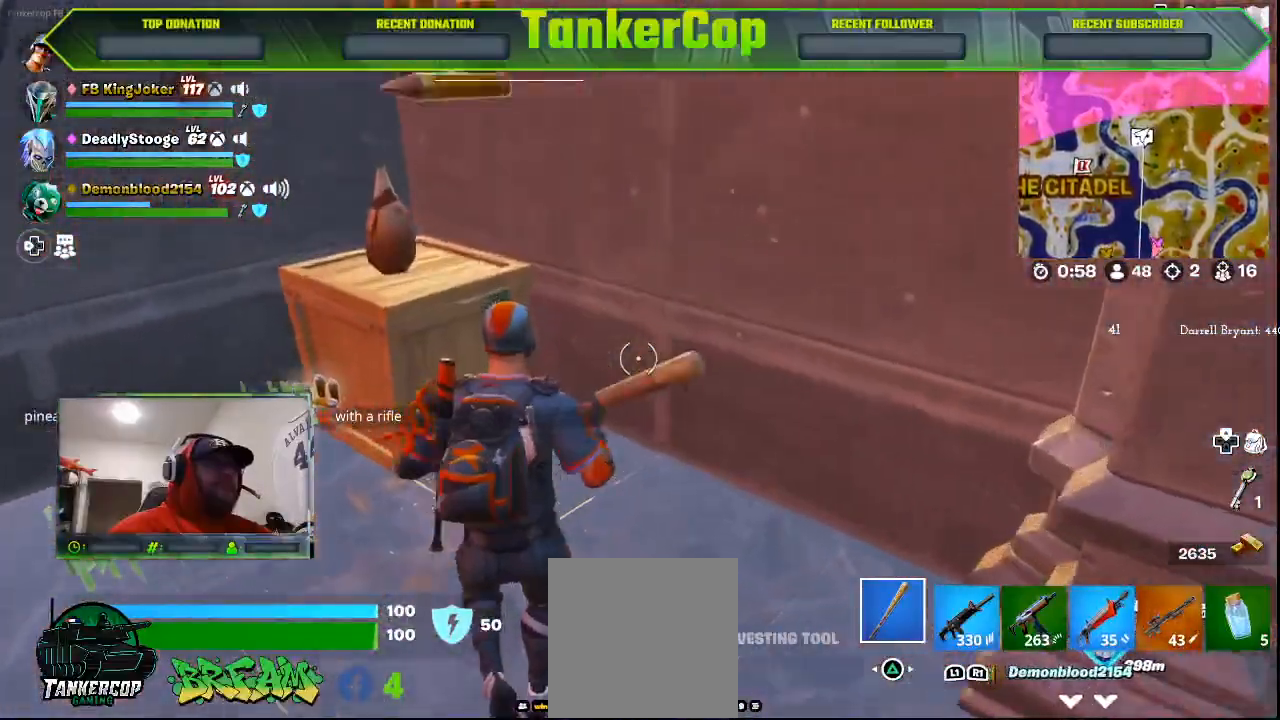
{"buttons": [], "left_stick": "up", "right_stick": "right", "events": [[67, "right_stick", "center"], [167, "right_stick", "down"], [433, "left_stick", "up"], [433, "right_stick", "right"]]}
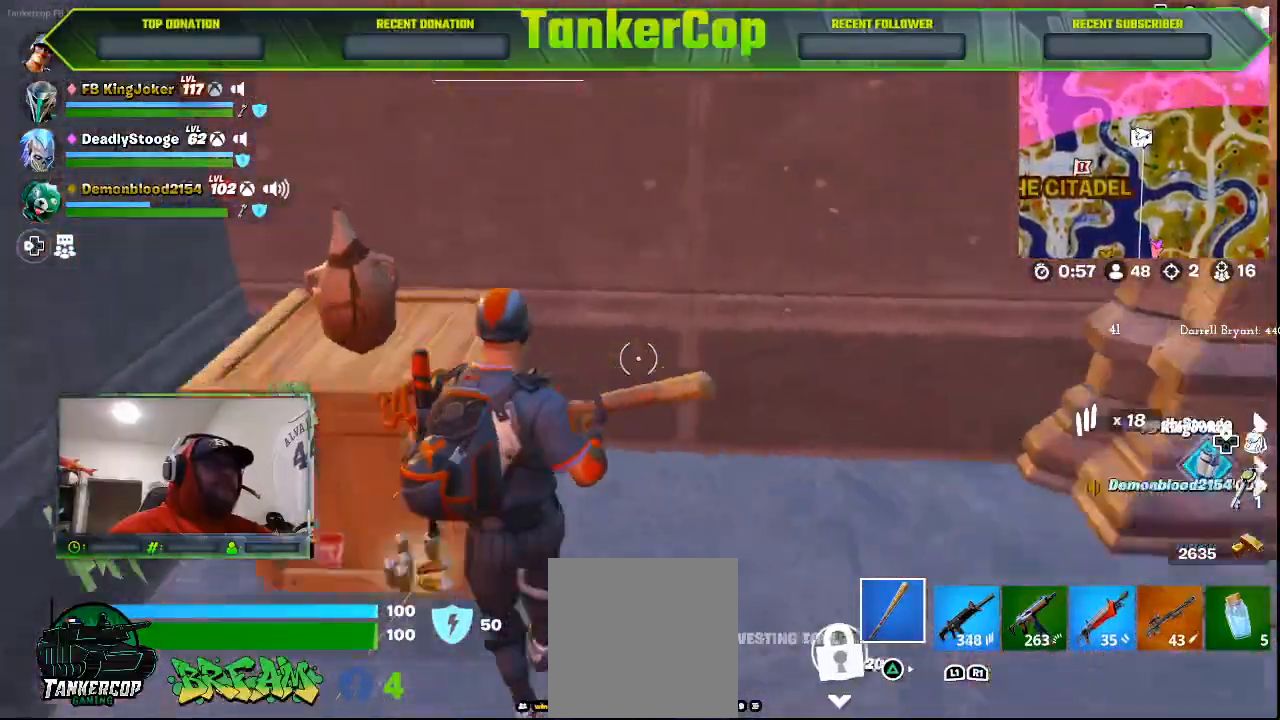
{"buttons": [], "left_stick": "up", "right_stick": "right", "events": []}
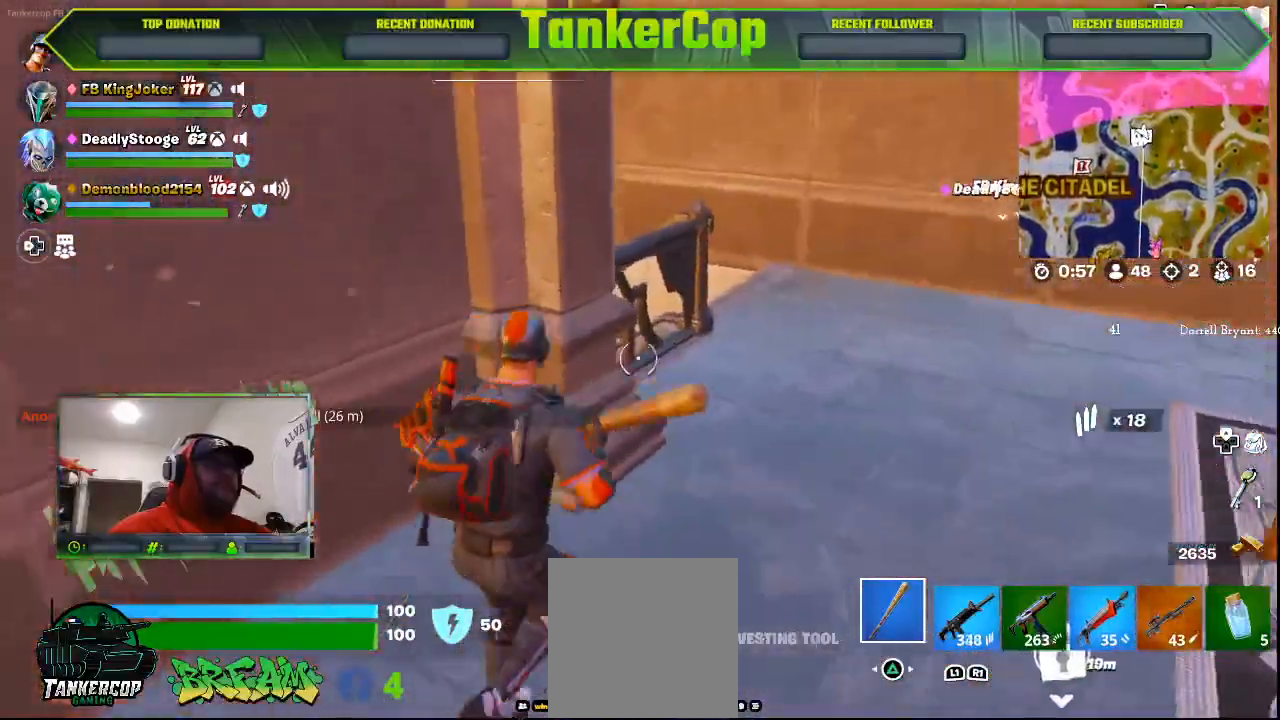
{"buttons": [], "left_stick": "up", "right_stick": "right", "events": [[233, "right_stick", "down-right"], [500, "right_stick", "right"]]}
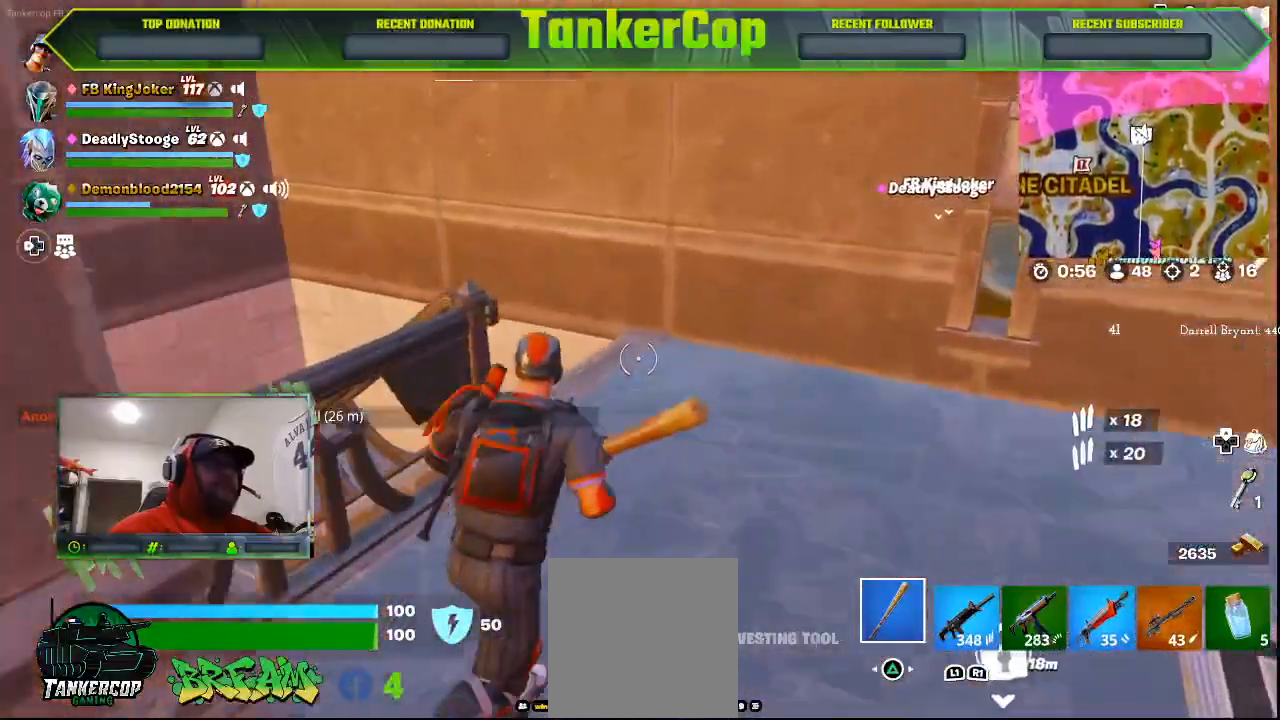
{"buttons": ["R2"], "left_stick": "up", "right_stick": "right", "events": [[333, "R2", "down"]]}
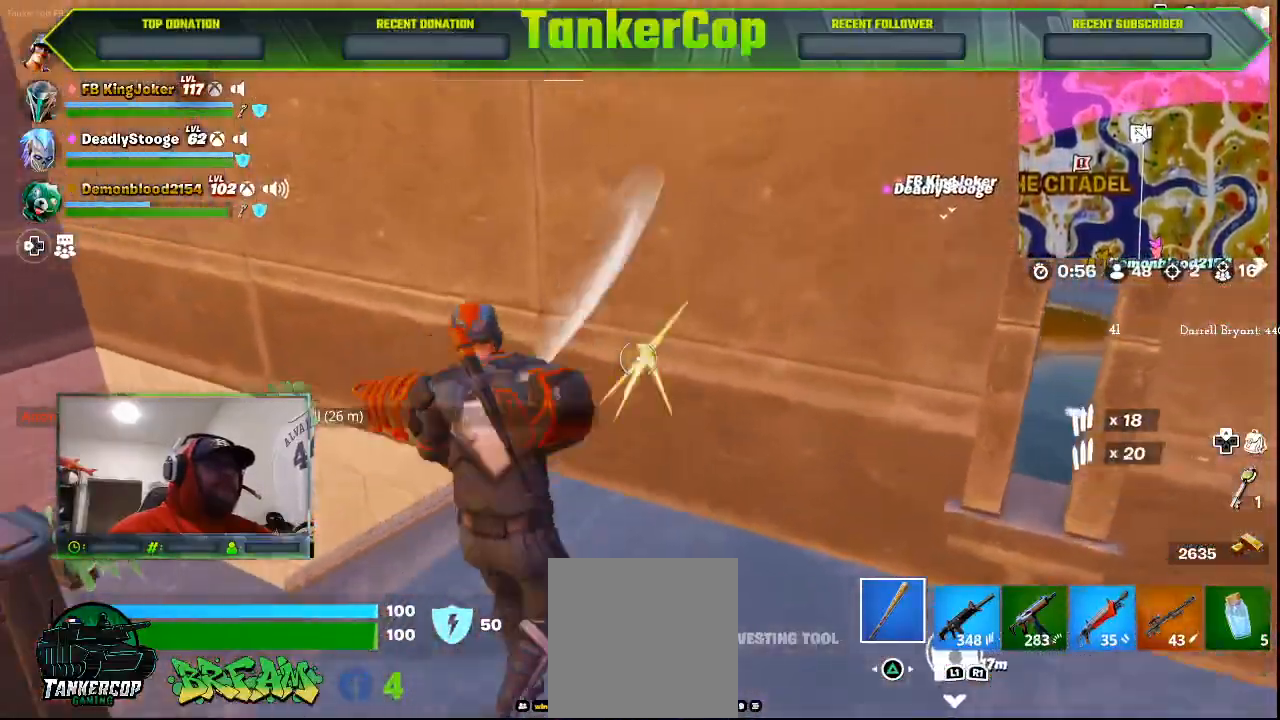
{"buttons": ["R2"], "left_stick": "down-left", "right_stick": "down-right", "events": [[200, "left_stick", "center"], [300, "left_stick", "down"], [433, "left_stick", "down-left"], [433, "right_stick", "down-right"]]}
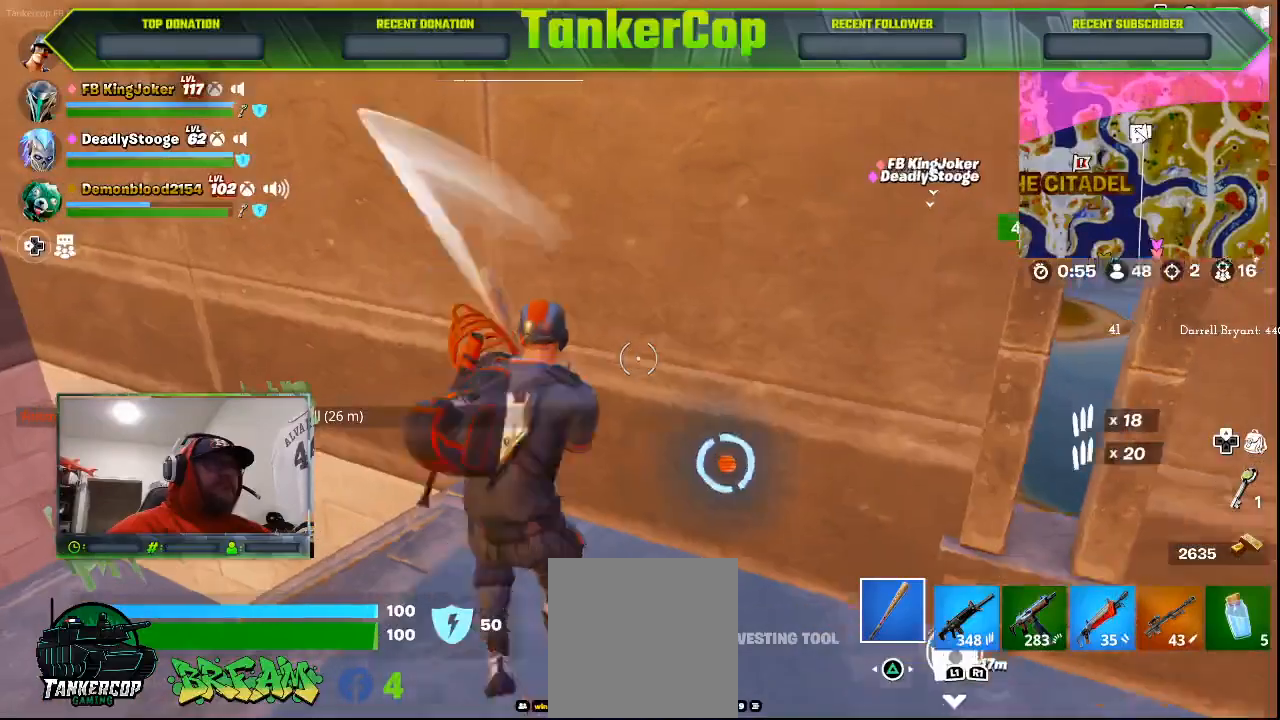
{"buttons": ["R2"], "left_stick": "center", "right_stick": "down-right", "events": [[133, "left_stick", "down-right"], [333, "left_stick", "up-right"], [400, "left_stick", "up-left"], [500, "left_stick", "center"]]}
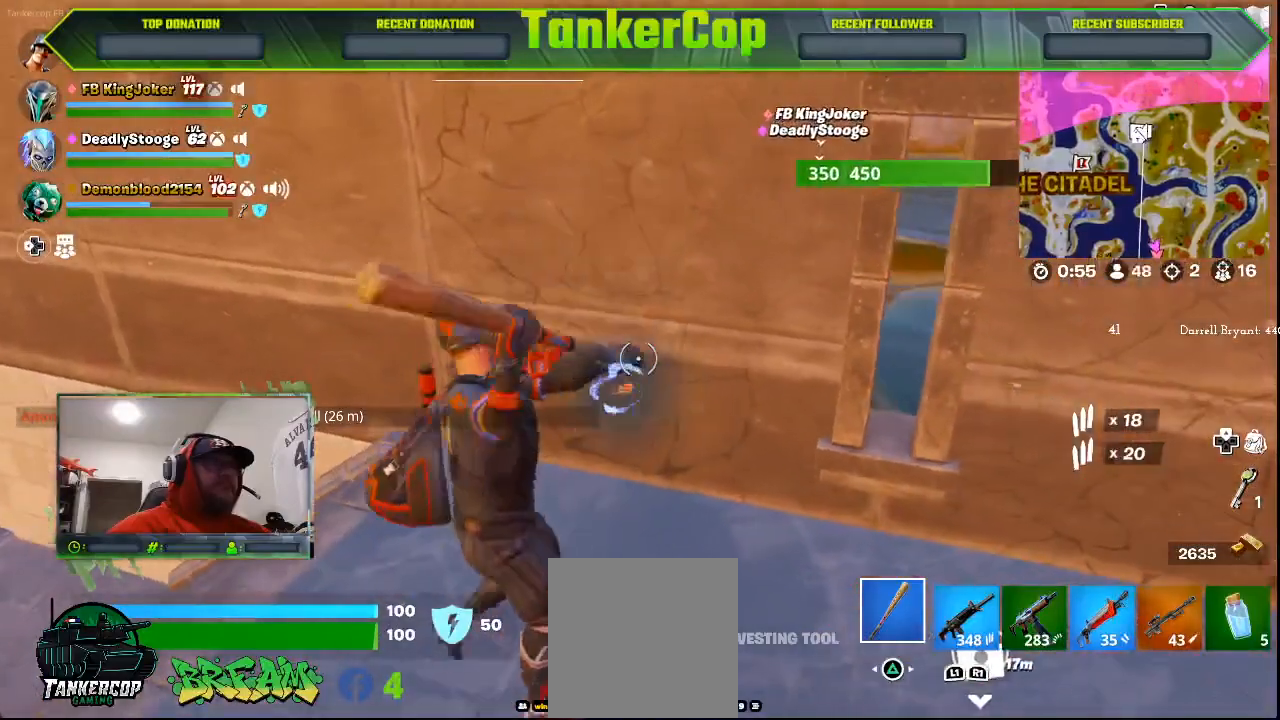
{"buttons": ["R2"], "left_stick": "up-left", "right_stick": "center", "events": [[67, "right_stick", "down"], [200, "left_stick", "up-left"], [367, "right_stick", "center"]]}
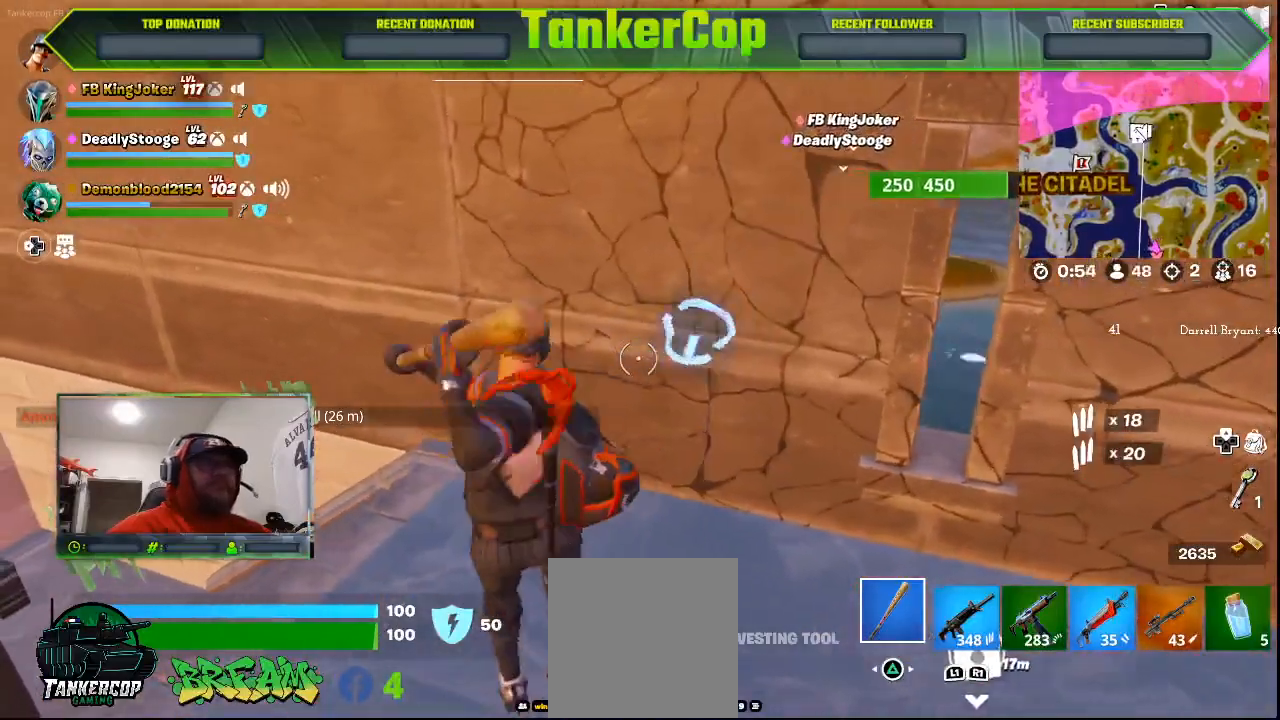
{"buttons": ["R2"], "left_stick": "center", "right_stick": "center", "events": [[33, "left_stick", "center"]]}
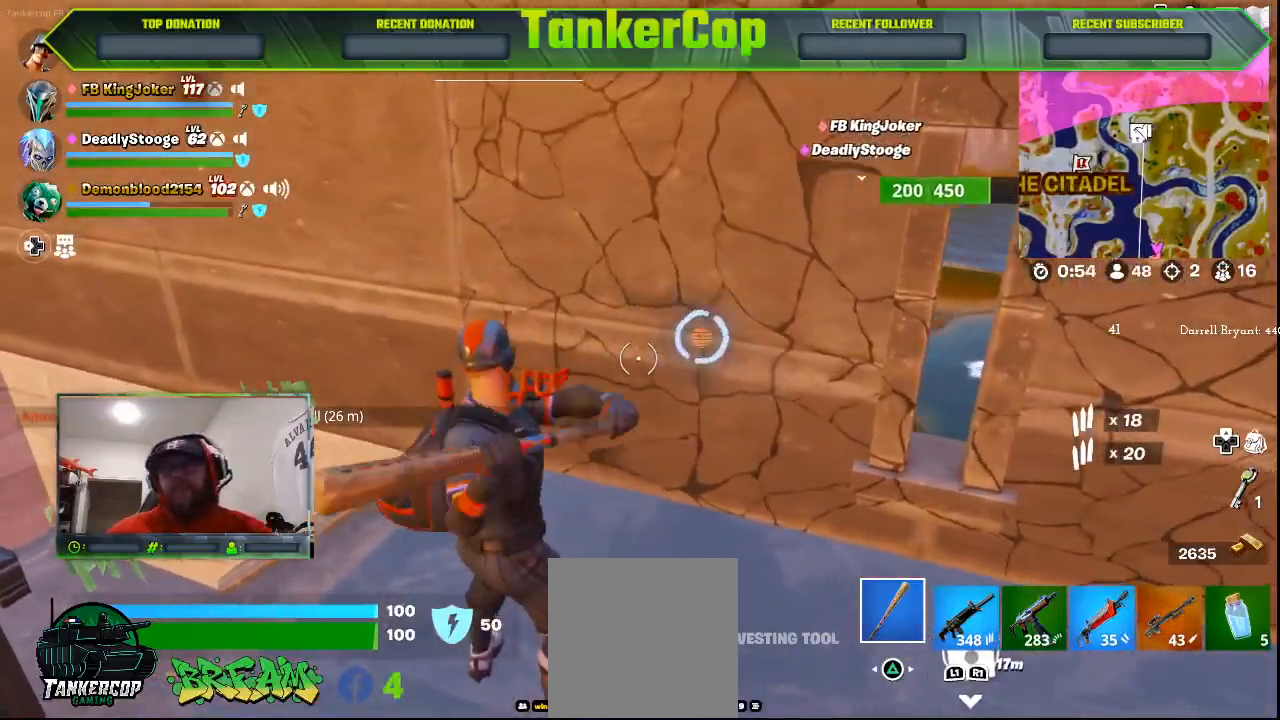
{"buttons": ["R2"], "left_stick": "center", "right_stick": "center", "events": []}
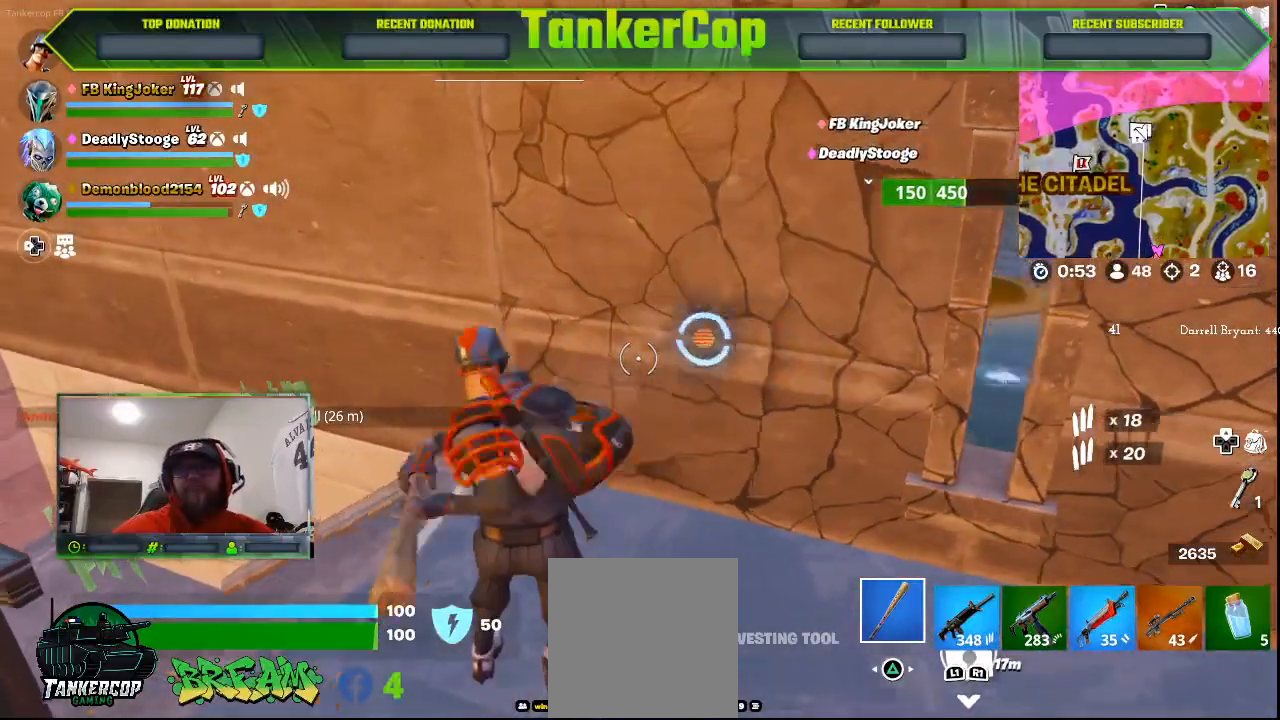
{"buttons": ["R2"], "left_stick": "center", "right_stick": "center", "events": []}
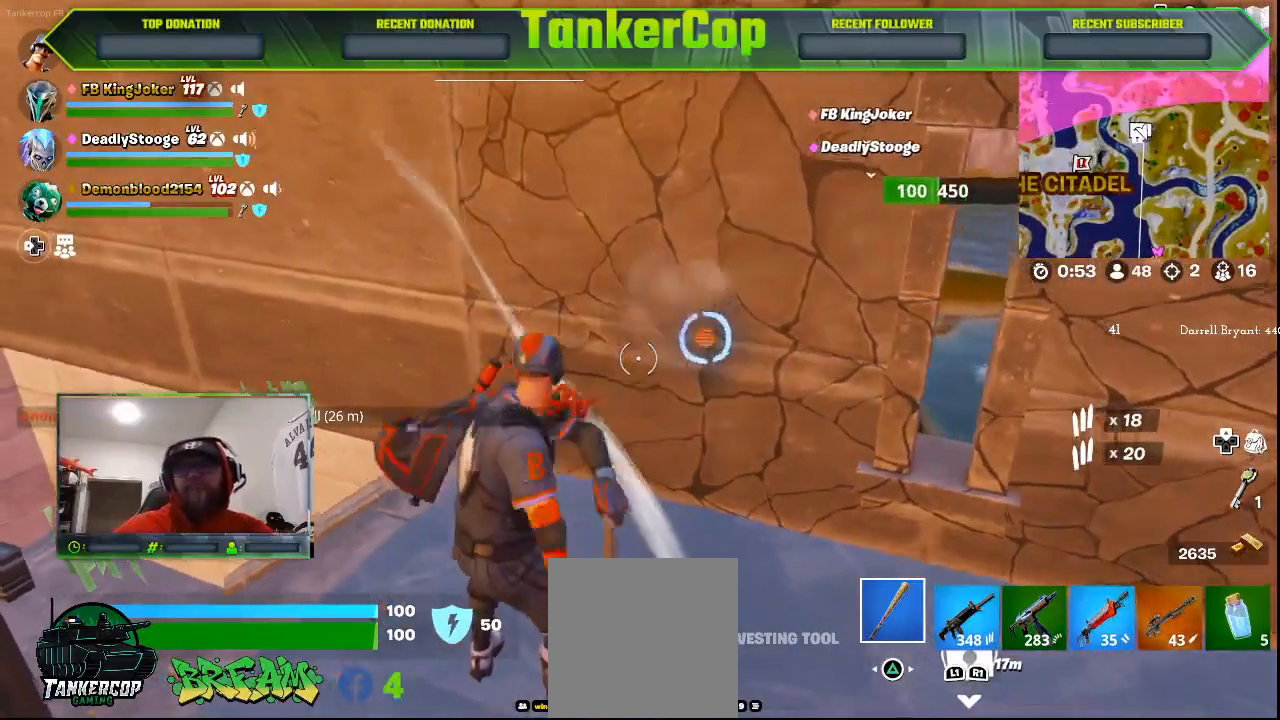
{"buttons": [], "left_stick": "center", "right_stick": "center", "events": [[333, "R2", "up"]]}
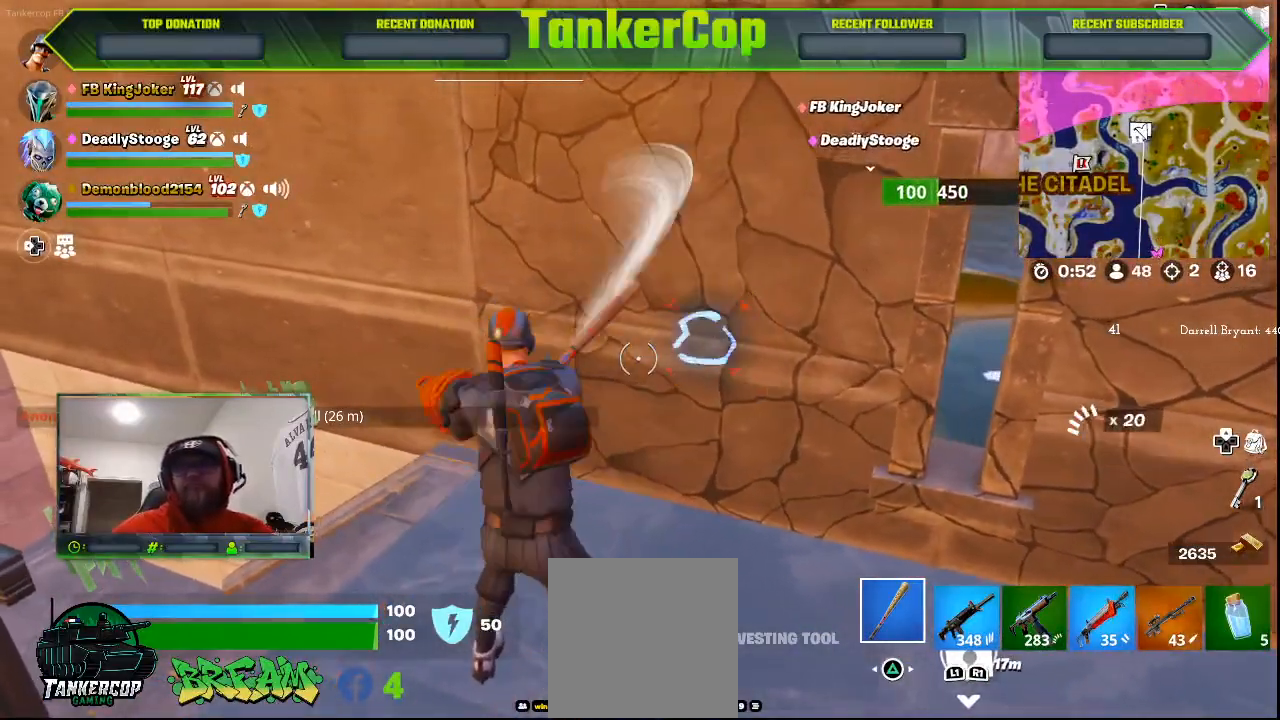
{"buttons": [], "left_stick": "center", "right_stick": "center", "events": [[133, "R2", "down"], [433, "R2", "up"]]}
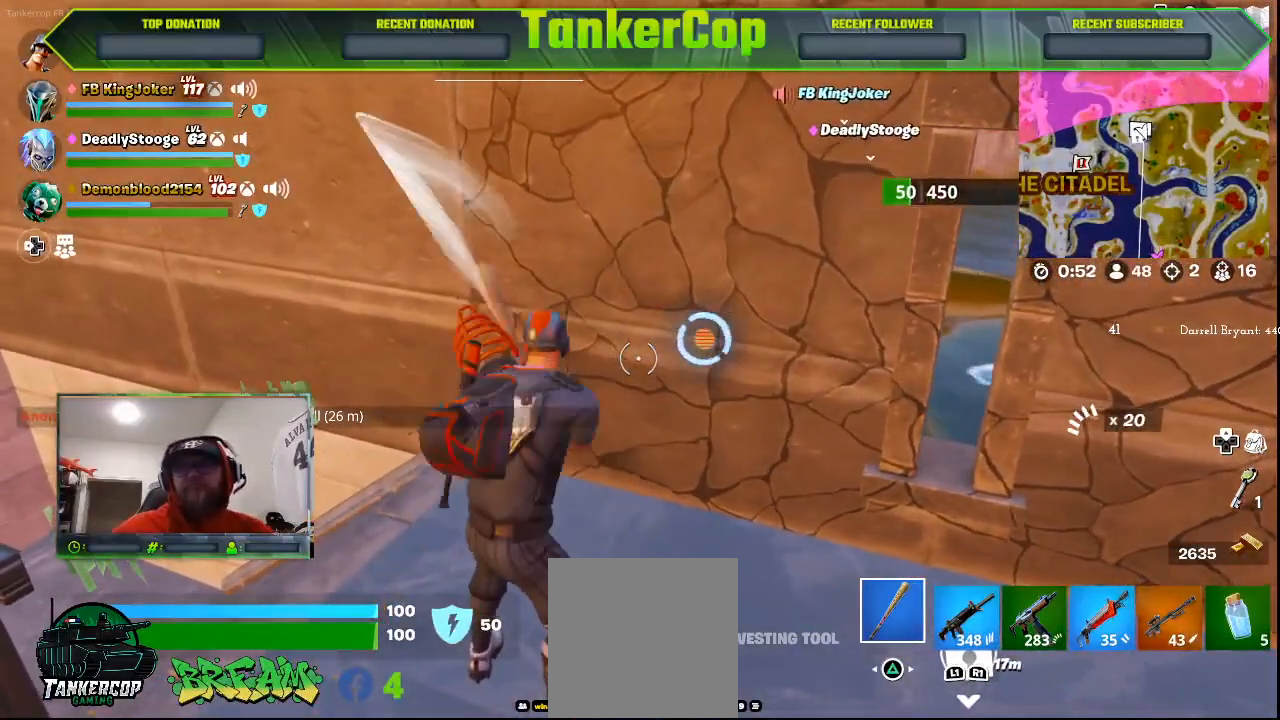
{"buttons": [], "left_stick": "center", "right_stick": "center", "events": [[100, "R2", "down"], [400, "R2", "up"]]}
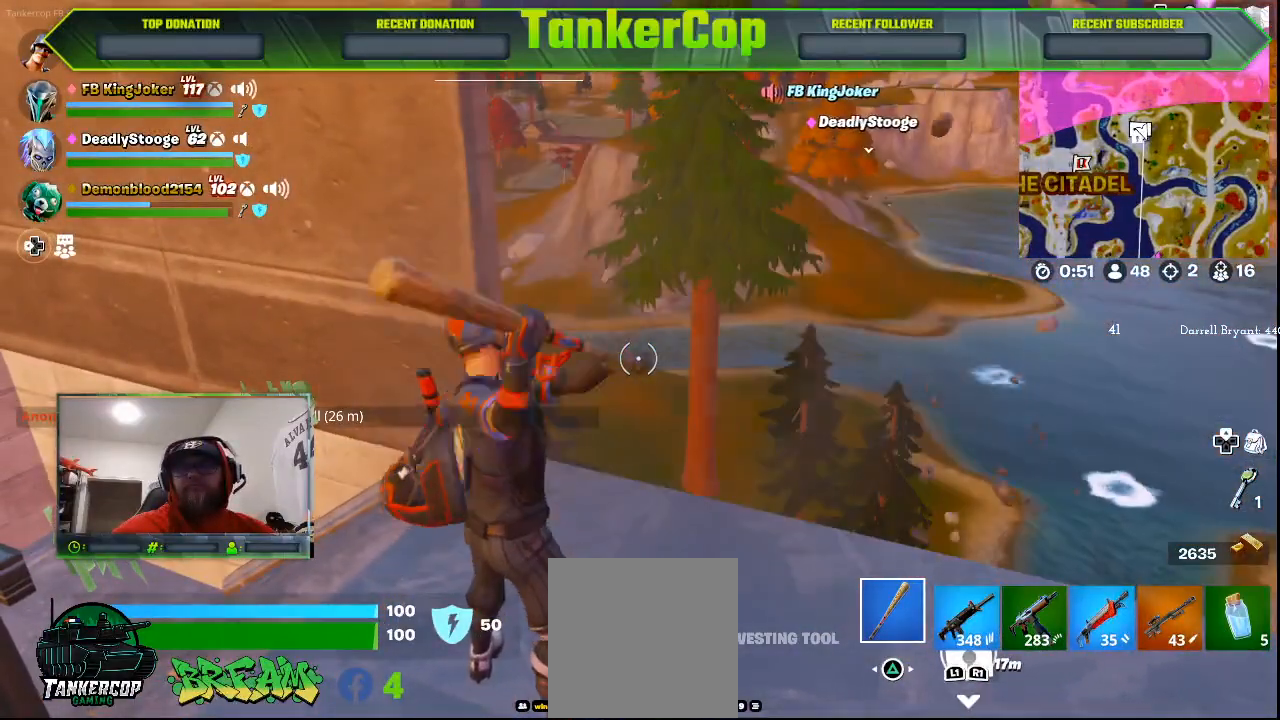
{"buttons": [], "left_stick": "center", "right_stick": "center", "events": [[233, "R2", "down"], [467, "R2", "up"]]}
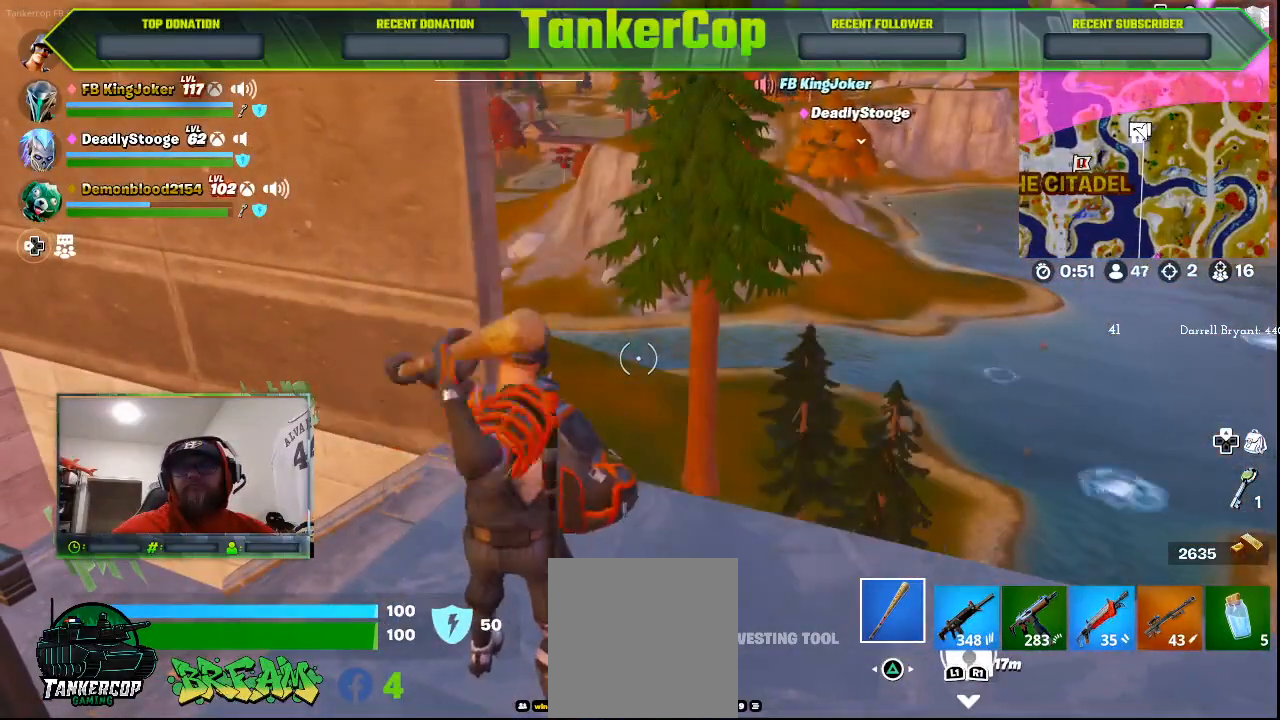
{"buttons": [], "left_stick": "center", "right_stick": "center", "events": []}
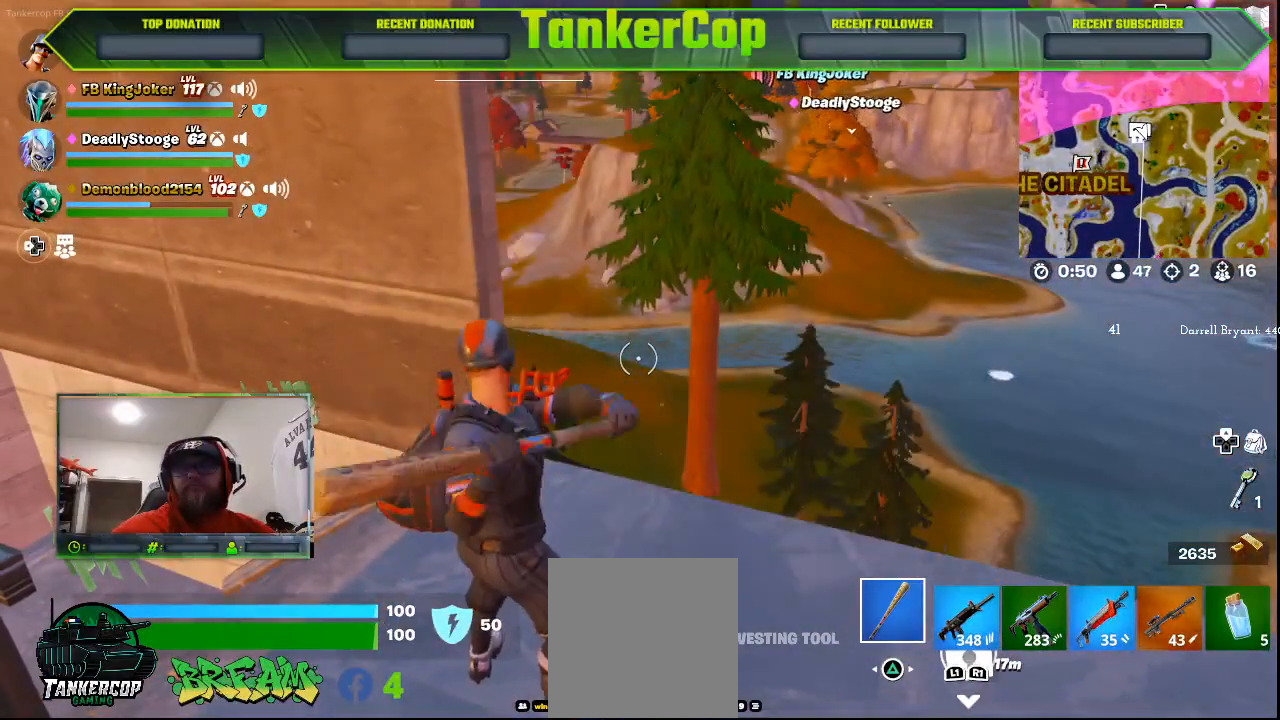
{"buttons": [], "left_stick": "center", "right_stick": "center", "events": []}
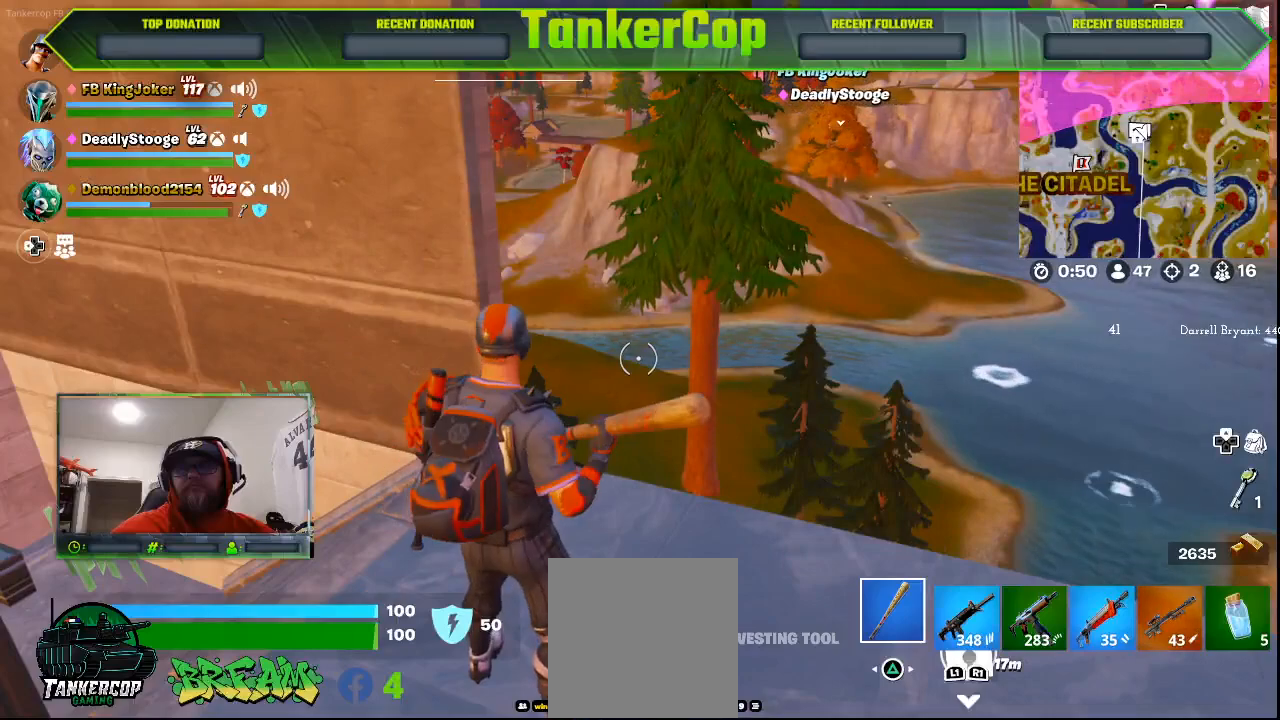
{"buttons": [], "left_stick": "center", "right_stick": "center", "events": []}
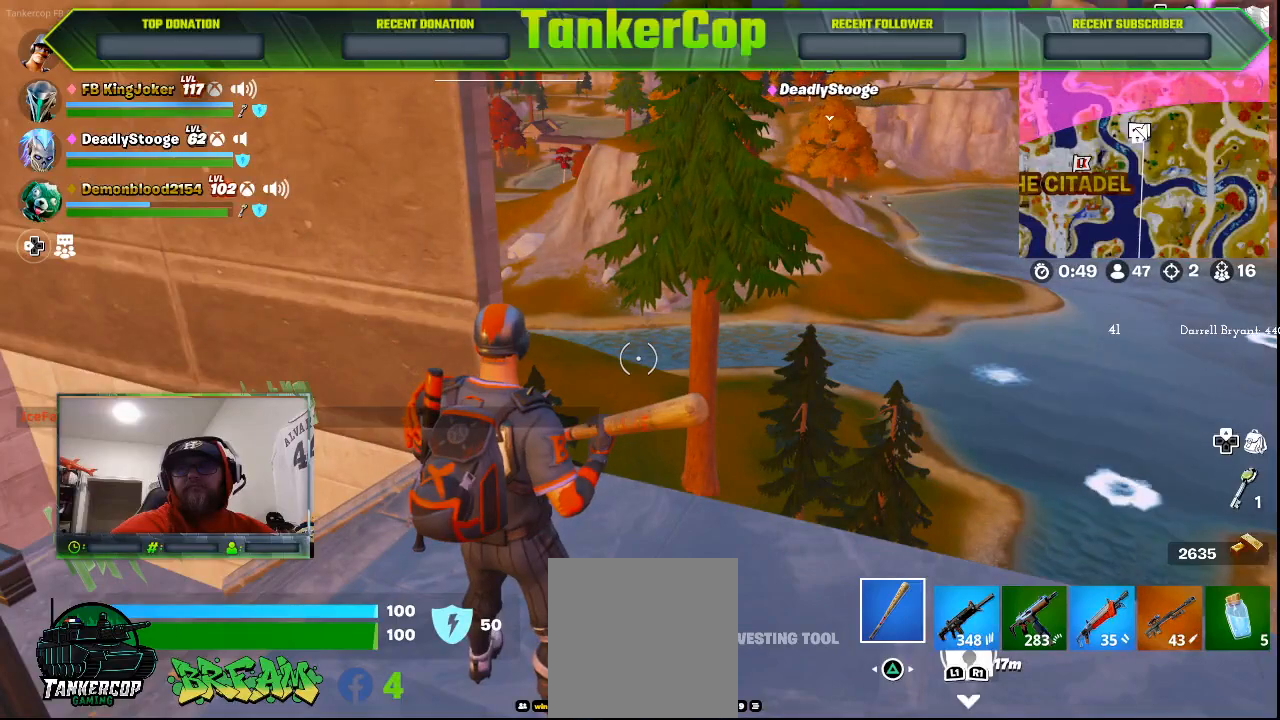
{"buttons": [], "left_stick": "center", "right_stick": "center", "events": []}
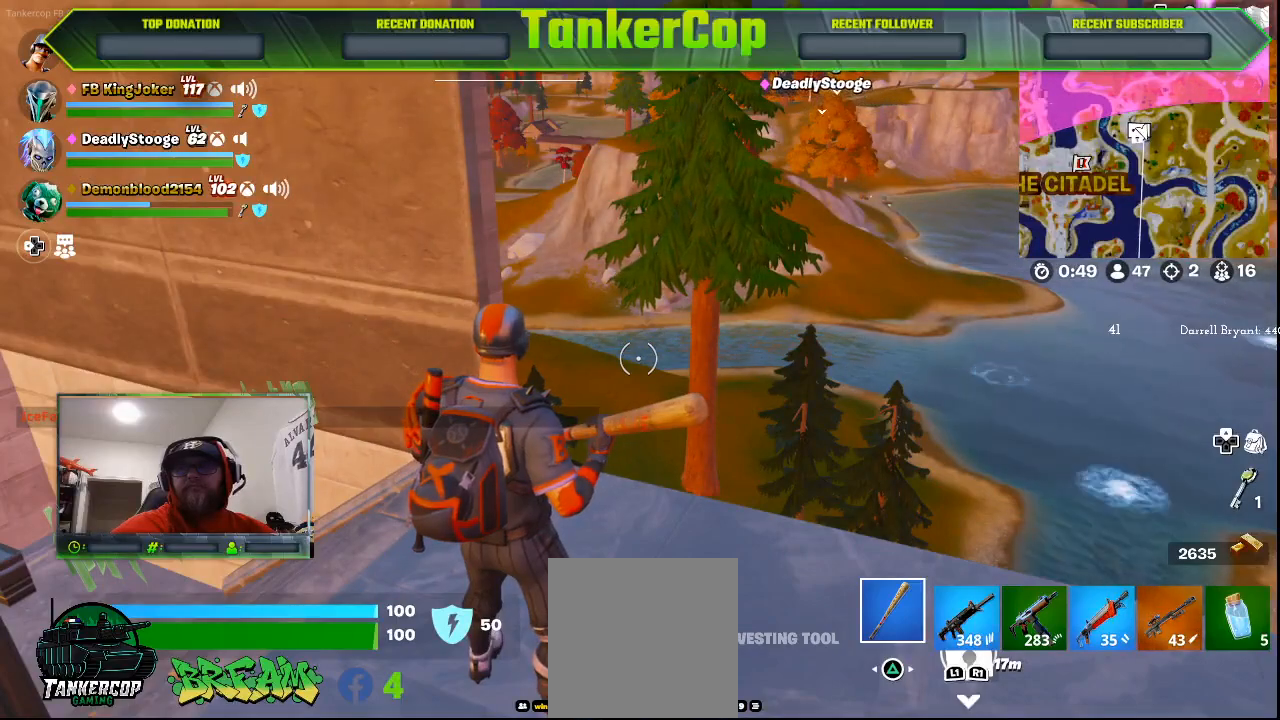
{"buttons": [], "left_stick": "center", "right_stick": "center", "events": []}
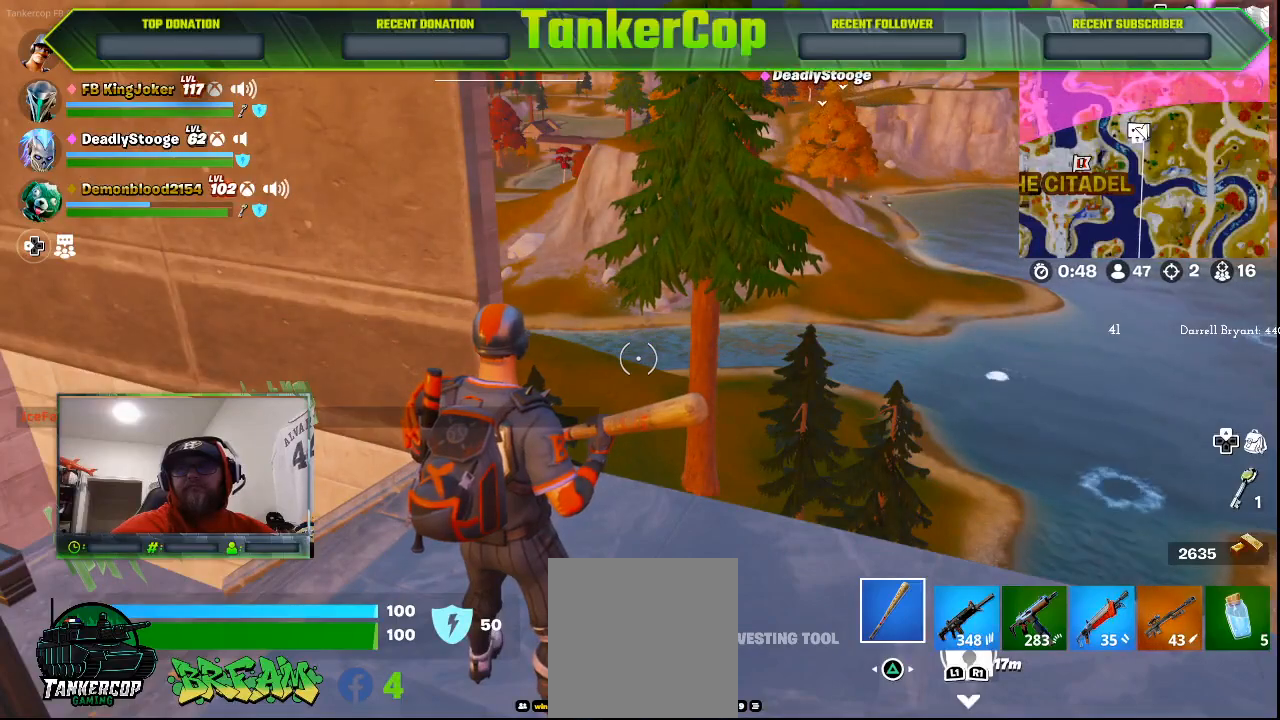
{"buttons": [], "left_stick": "center", "right_stick": "center", "events": []}
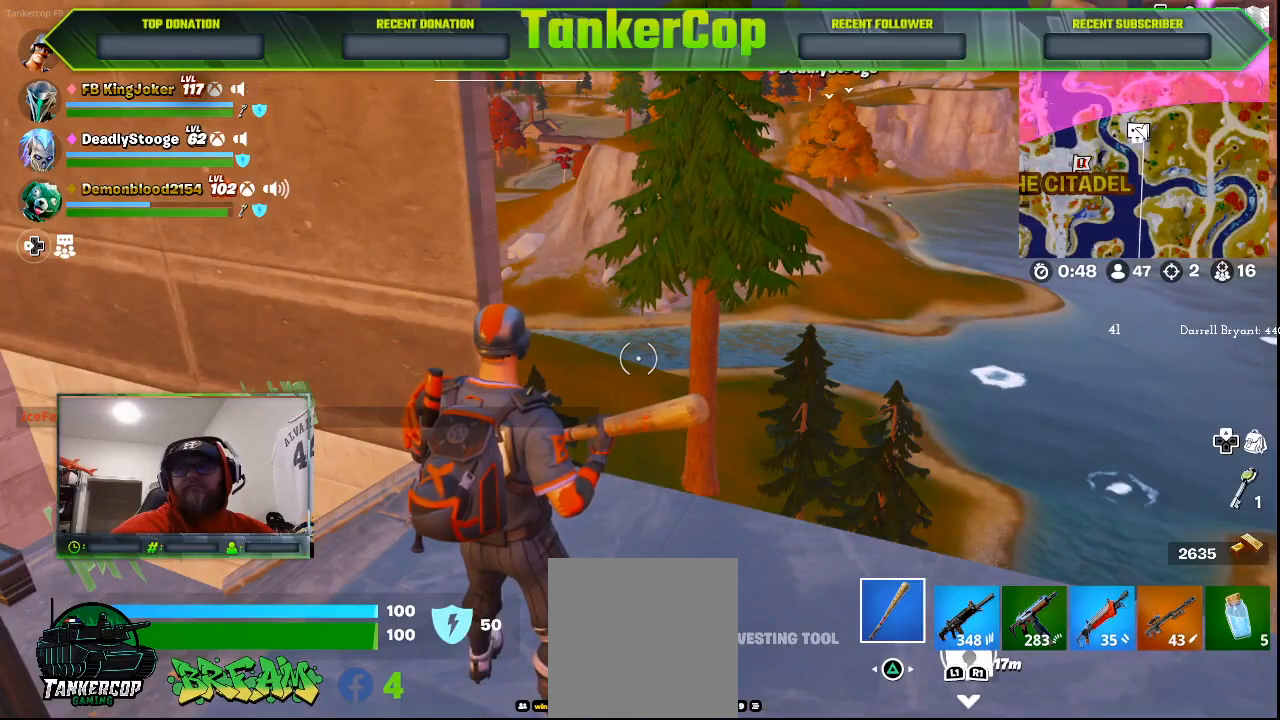
{"buttons": [], "left_stick": "center", "right_stick": "center", "events": []}
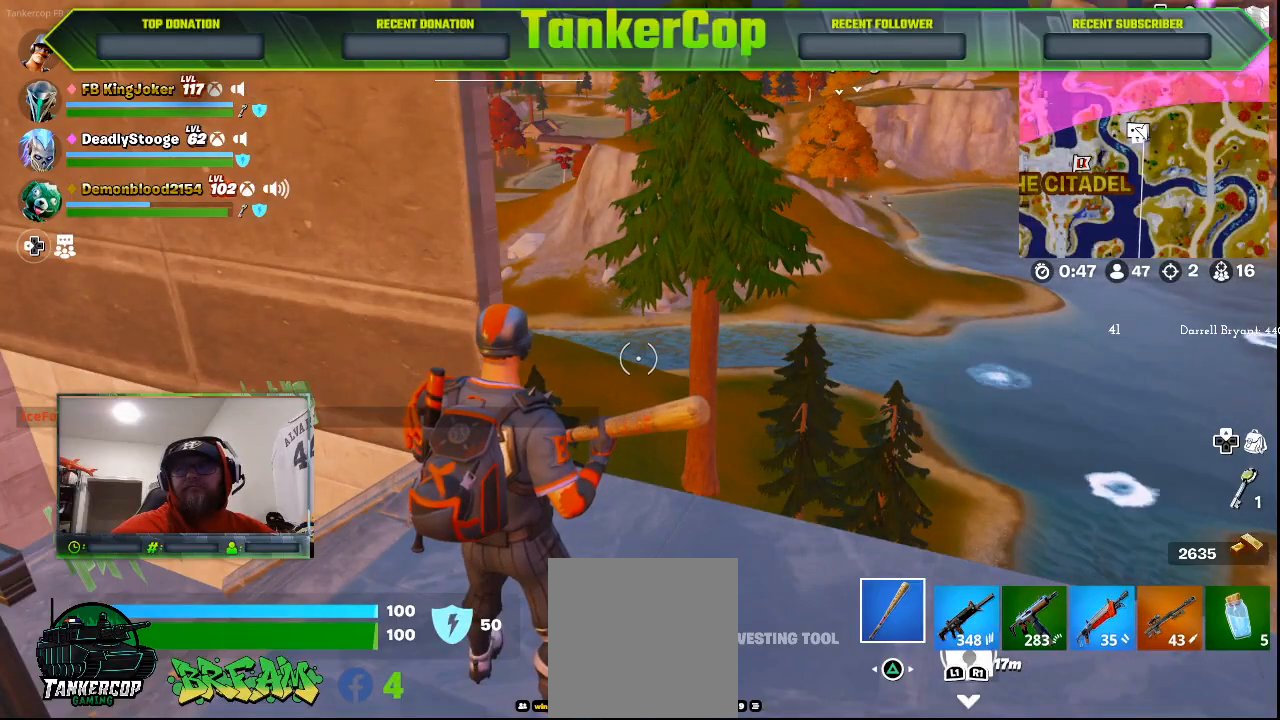
{"buttons": [], "left_stick": "center", "right_stick": "center", "events": []}
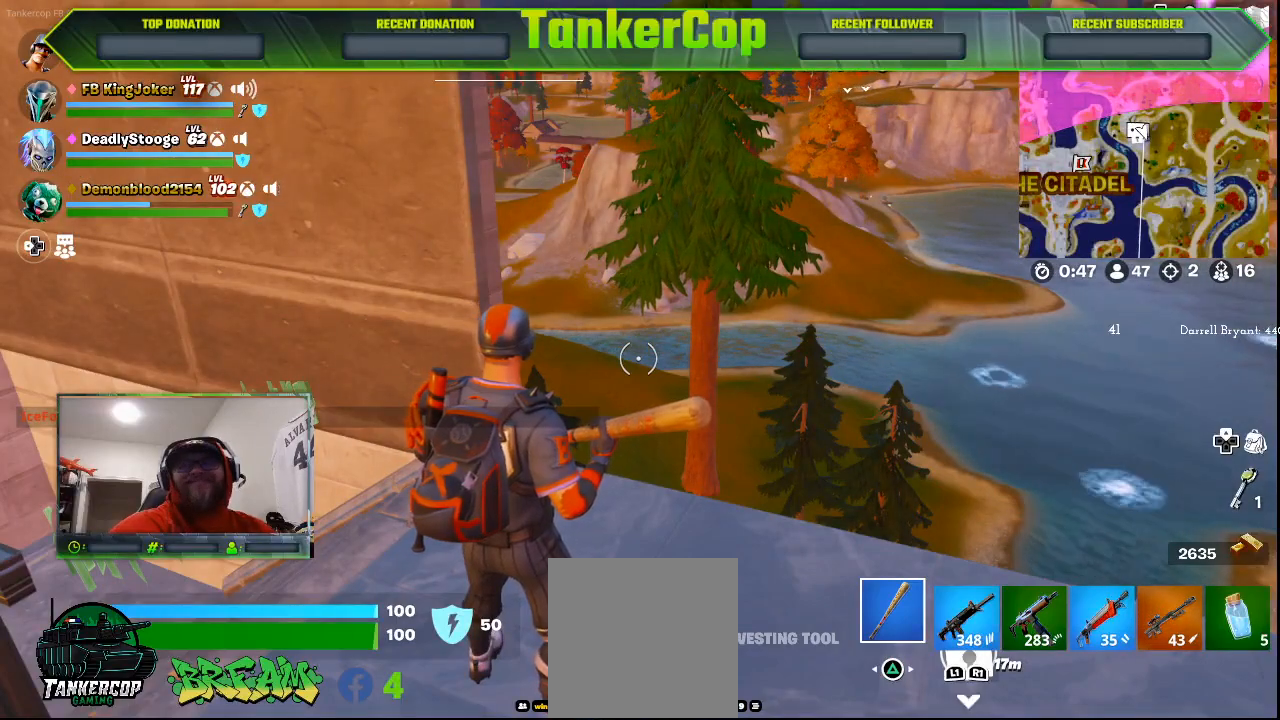
{"buttons": [], "left_stick": "right", "right_stick": "down-left", "events": [[133, "left_stick", "right"], [233, "right_stick", "down-left"]]}
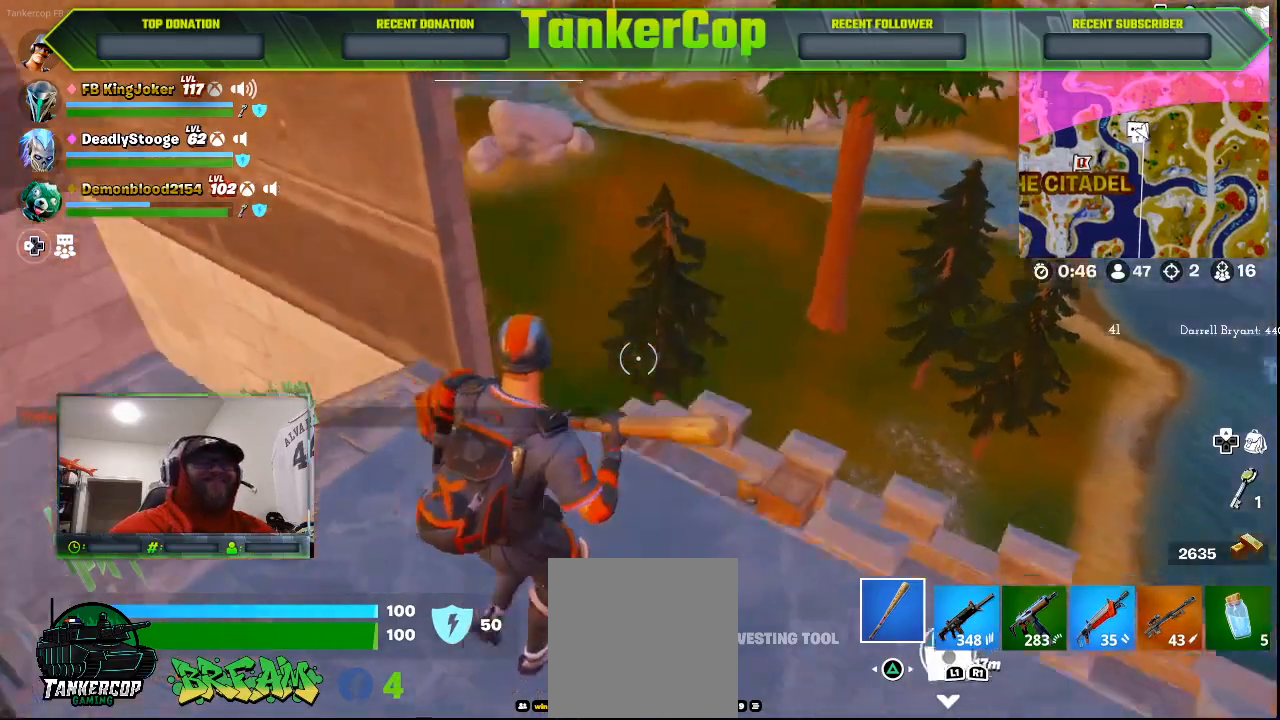
{"buttons": [], "left_stick": "up-right", "right_stick": "center", "events": [[67, "left_stick", "up-right"], [267, "right_stick", "center"]]}
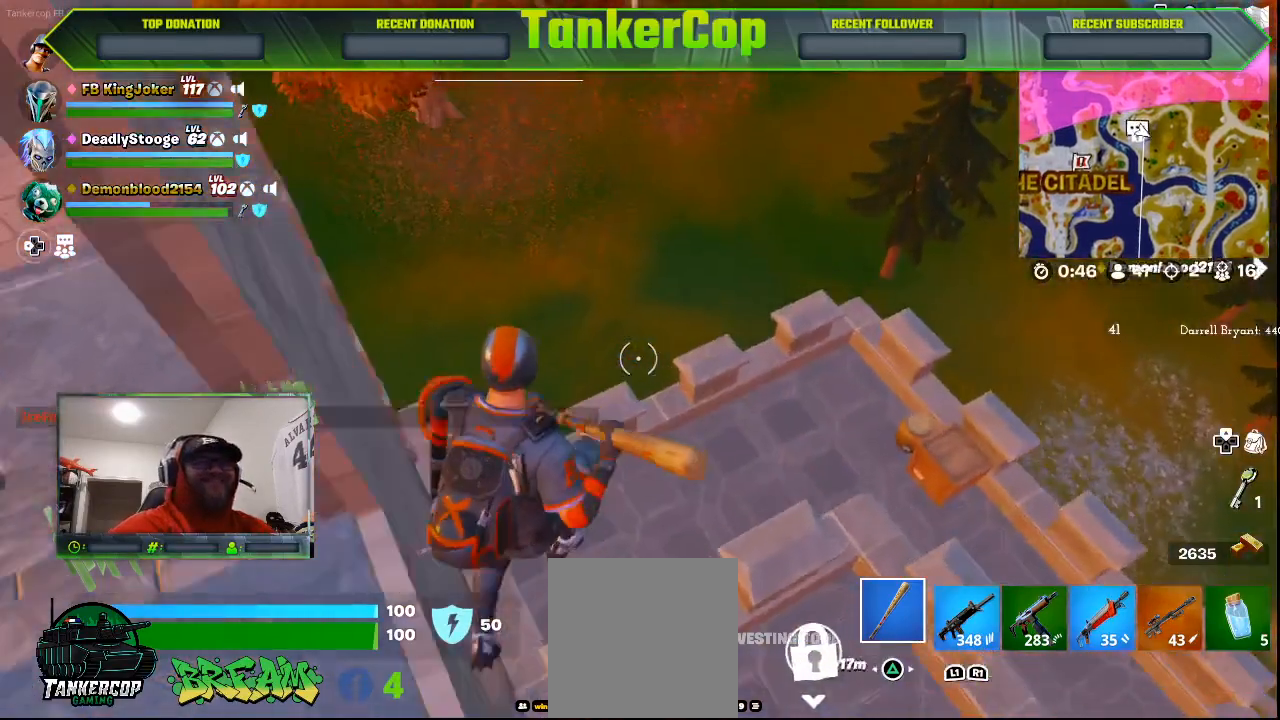
{"buttons": [], "left_stick": "right", "right_stick": "up-left", "events": [[167, "left_stick", "right"], [433, "right_stick", "up-left"]]}
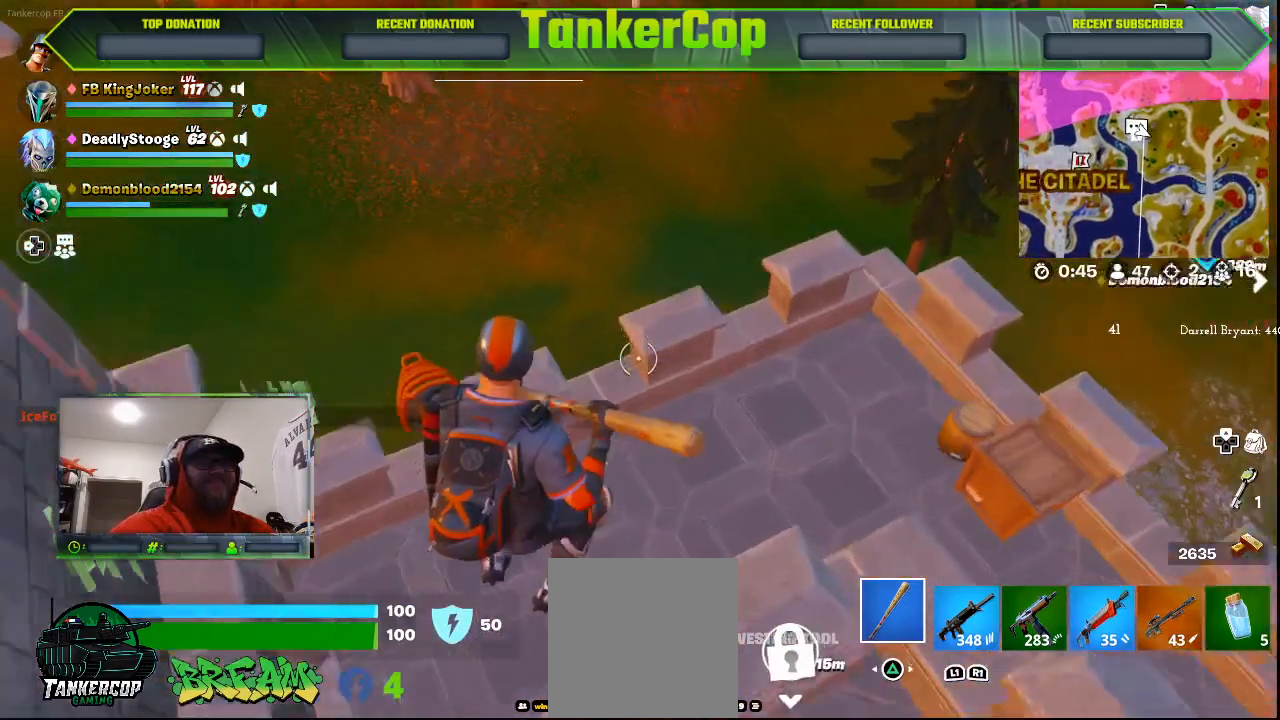
{"buttons": [], "left_stick": "up", "right_stick": "center", "events": [[33, "right_stick", "left"], [267, "left_stick", "up"], [500, "right_stick", "center"]]}
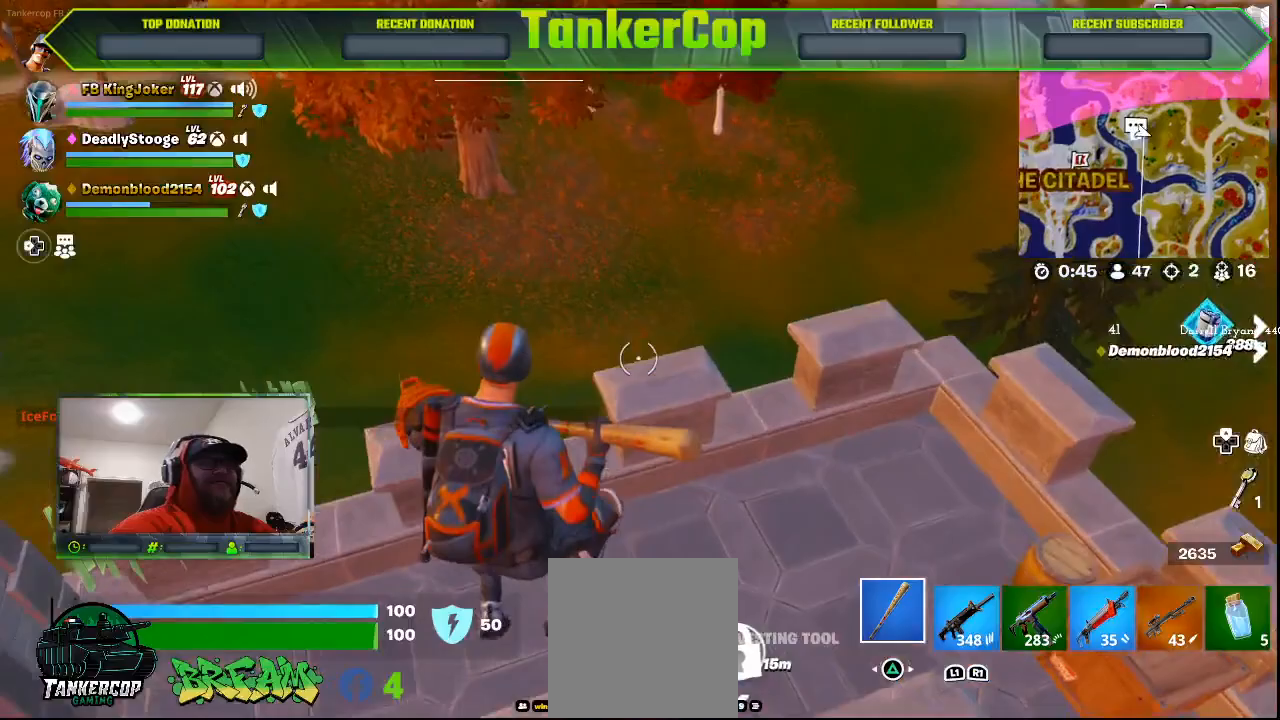
{"buttons": ["CROSS"], "left_stick": "up-left", "right_stick": "left", "events": [[100, "left_stick", "up-left"], [233, "right_stick", "left"], [467, "CROSS", "down"]]}
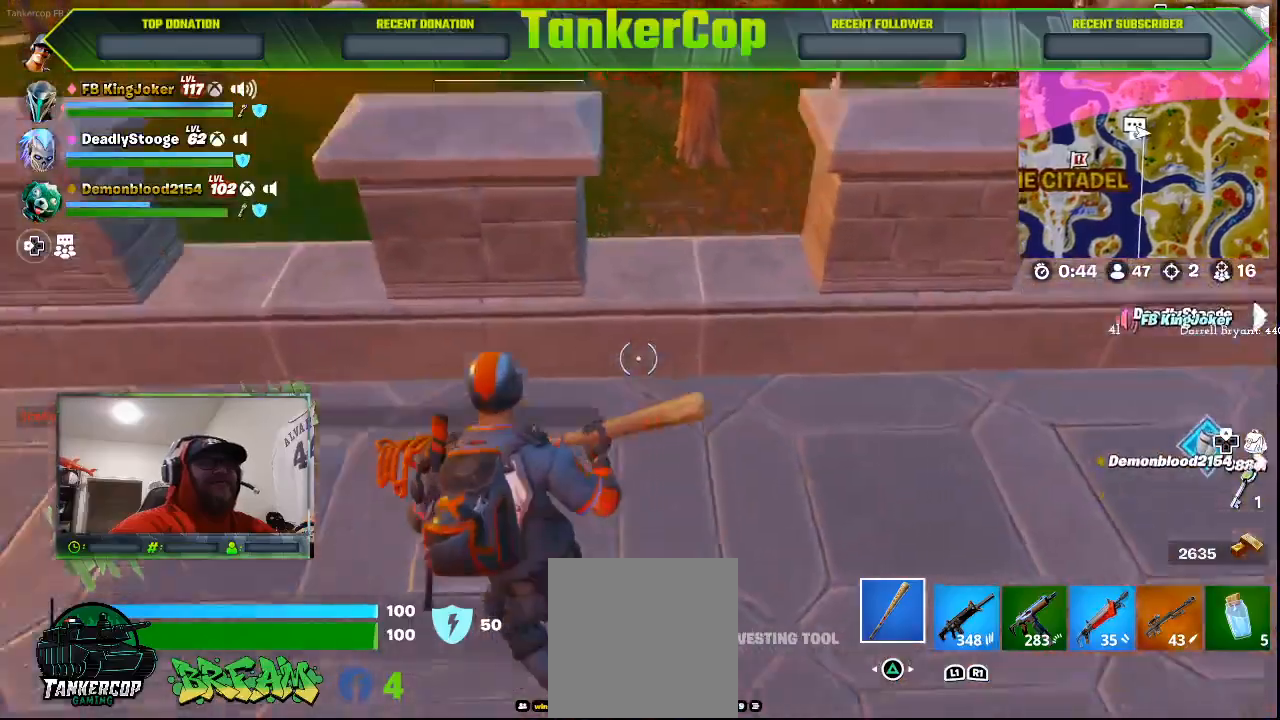
{"buttons": [], "left_stick": "up-left", "right_stick": "down-left", "events": [[133, "CROSS", "up"], [467, "right_stick", "down-left"]]}
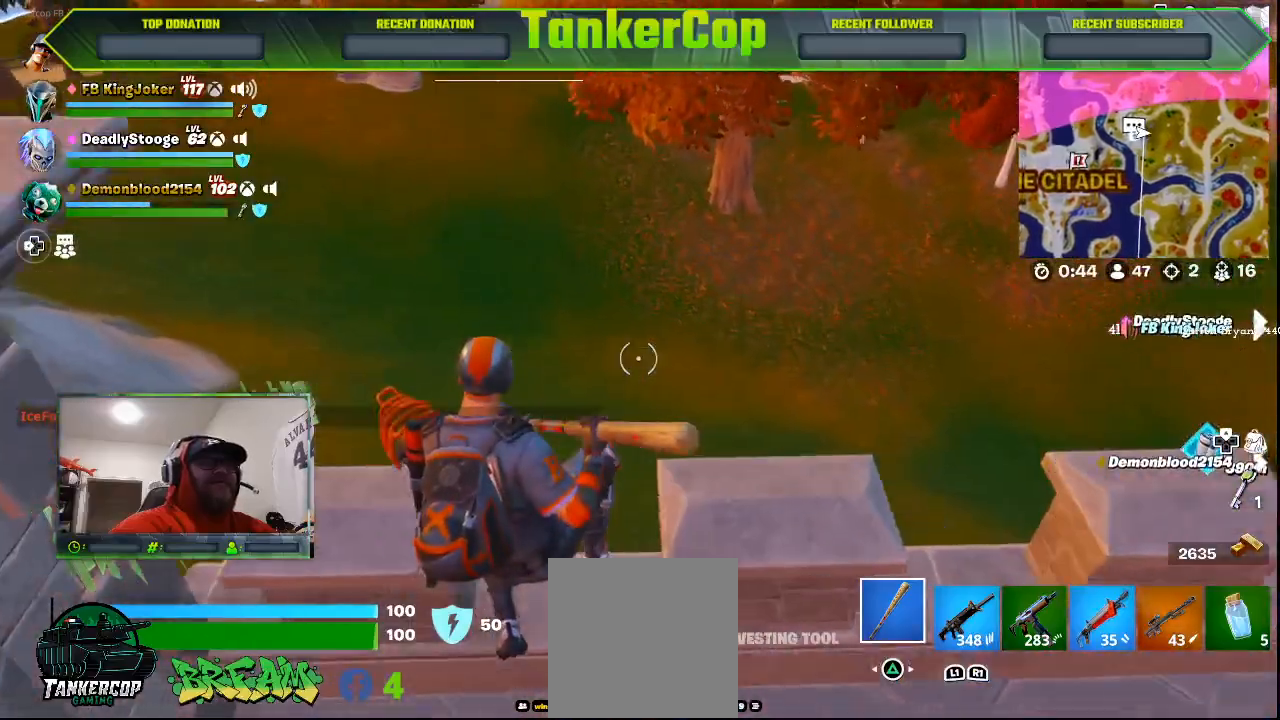
{"buttons": ["CROSS"], "left_stick": "left", "right_stick": "down-left", "events": [[367, "CROSS", "down"], [433, "left_stick", "left"]]}